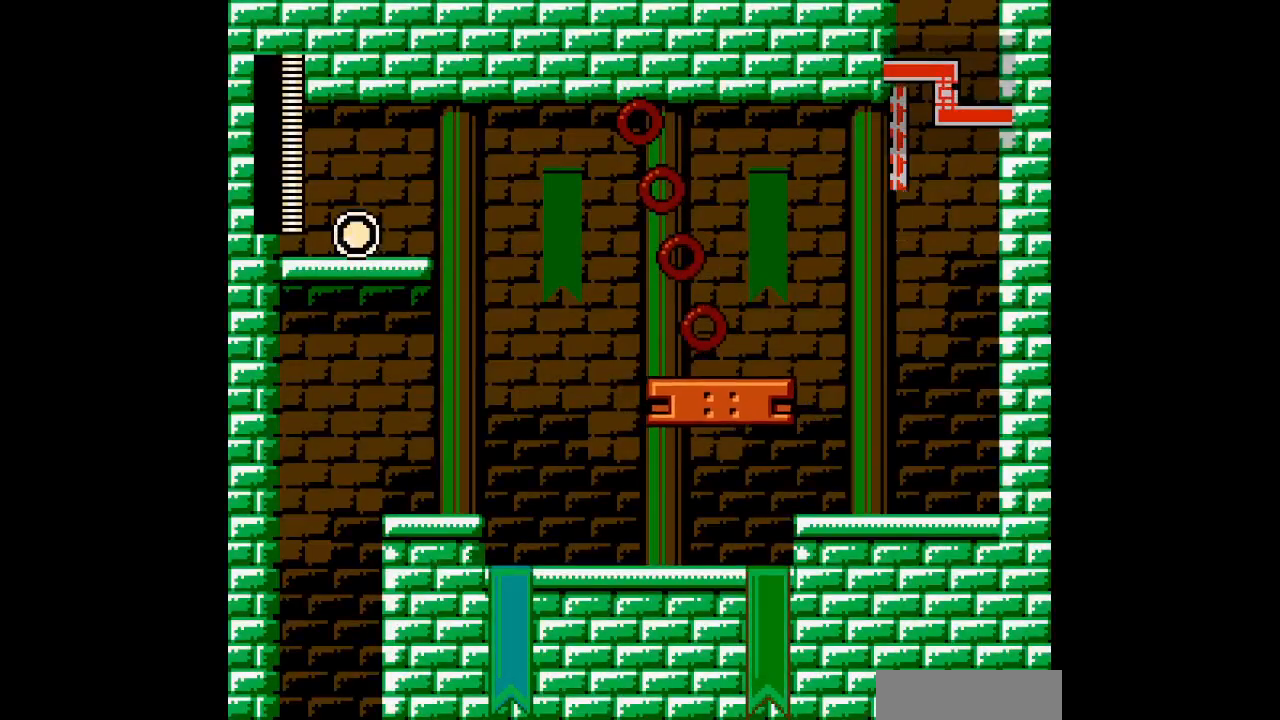
Gameplay with a controller (Nintendo layout); each line is a JSON object with the inputs held at the frame after it (dt_ms = milliseconds from this image to that frame). "events" lists button and stick changes between this image and that frame as [ms after this image, input, new state], when the widget could be followed in between. Not read: B HOME L3 R3 X Y.
{"dt_ms": 500, "buttons": [], "events": []}
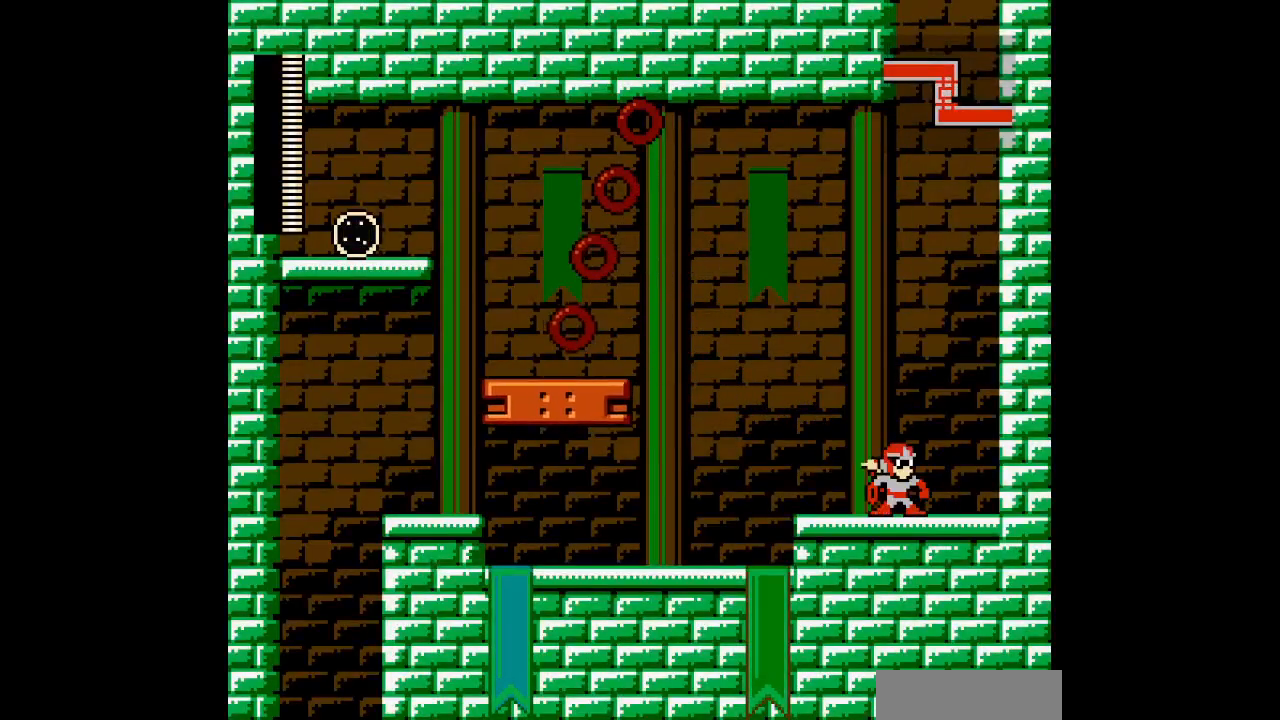
{"dt_ms": 500, "buttons": ["DPAD_LEFT"], "events": [[33, "DPAD_LEFT", "down"]]}
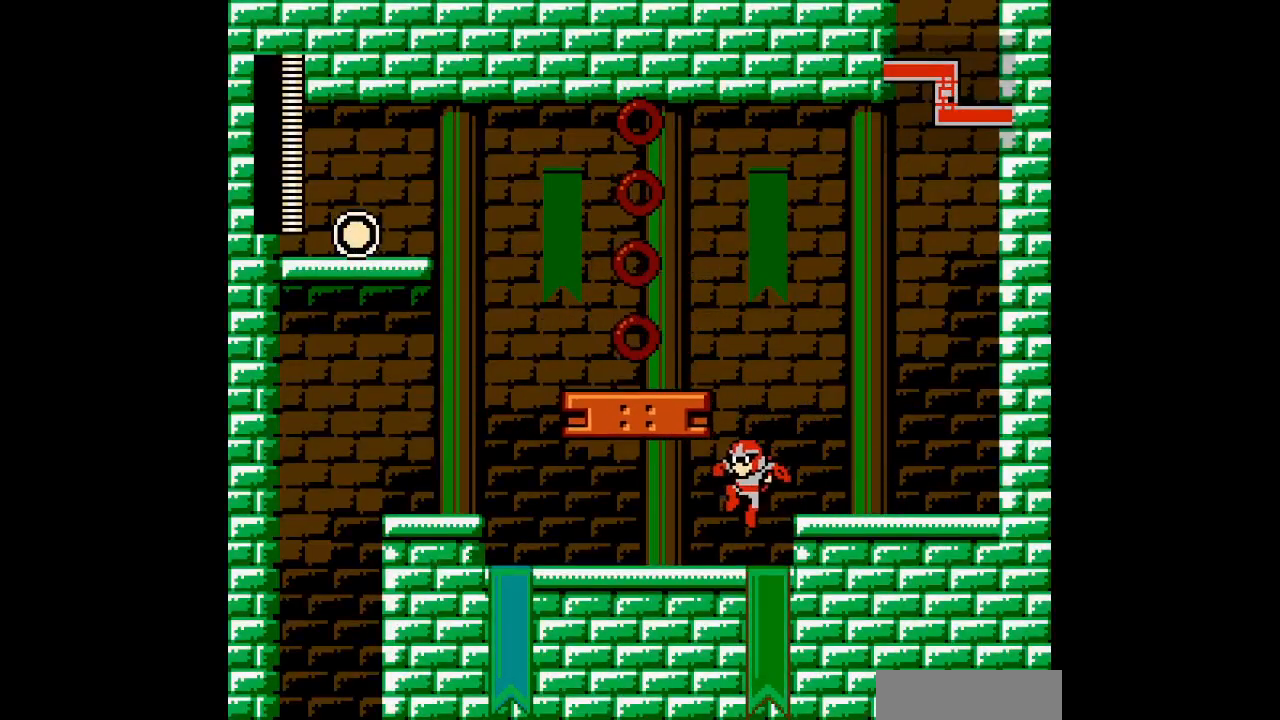
{"dt_ms": 500, "buttons": ["DPAD_LEFT"], "events": []}
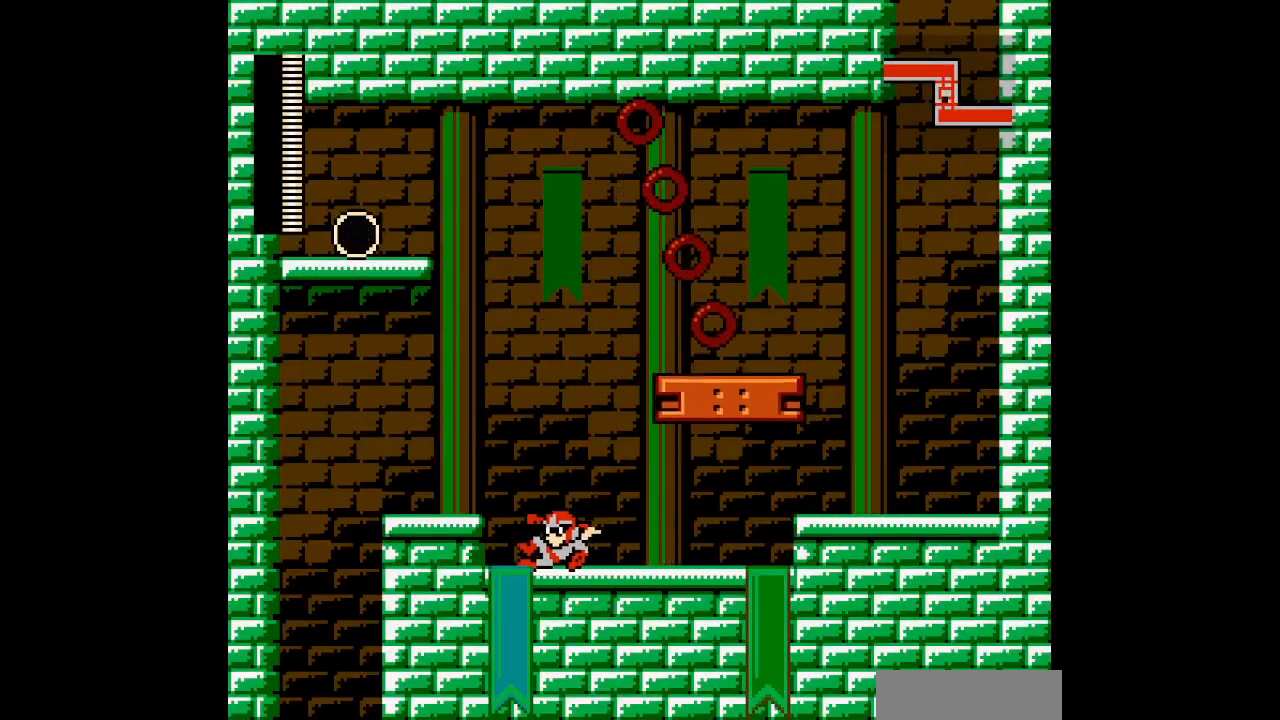
{"dt_ms": 500, "buttons": ["START"]}
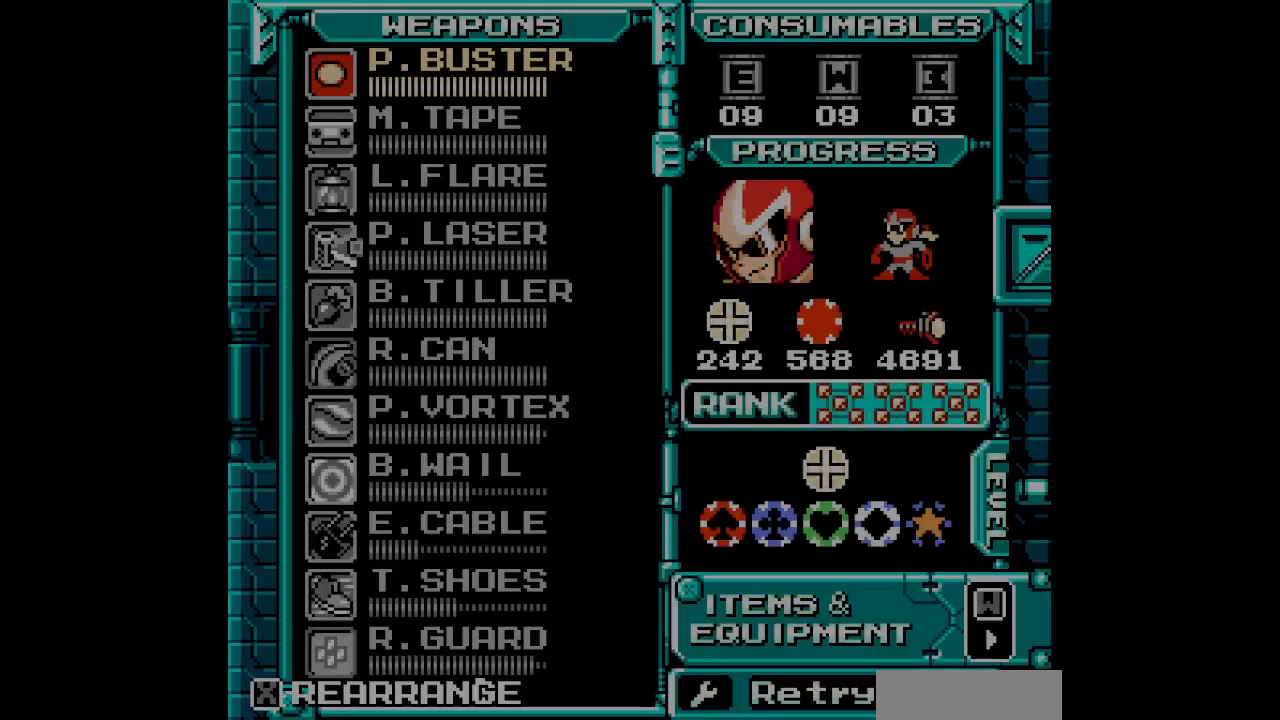
{"dt_ms": 500, "buttons": [], "events": [[33, "START", "up"]]}
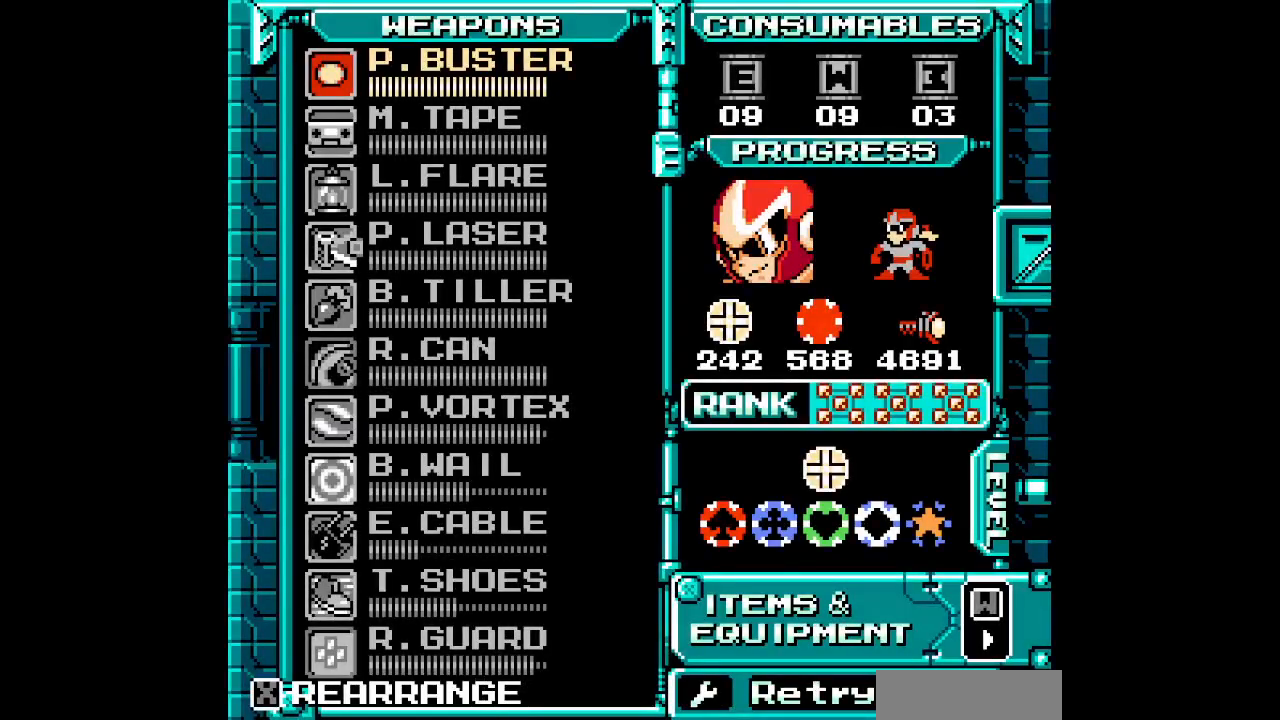
{"dt_ms": 500, "buttons": ["DPAD_UP"], "events": [[50, "DPAD_UP", "down"], [133, "DPAD_UP", "up"], [200, "DPAD_UP", "down"], [267, "DPAD_UP", "up"], [350, "DPAD_UP", "down"]]}
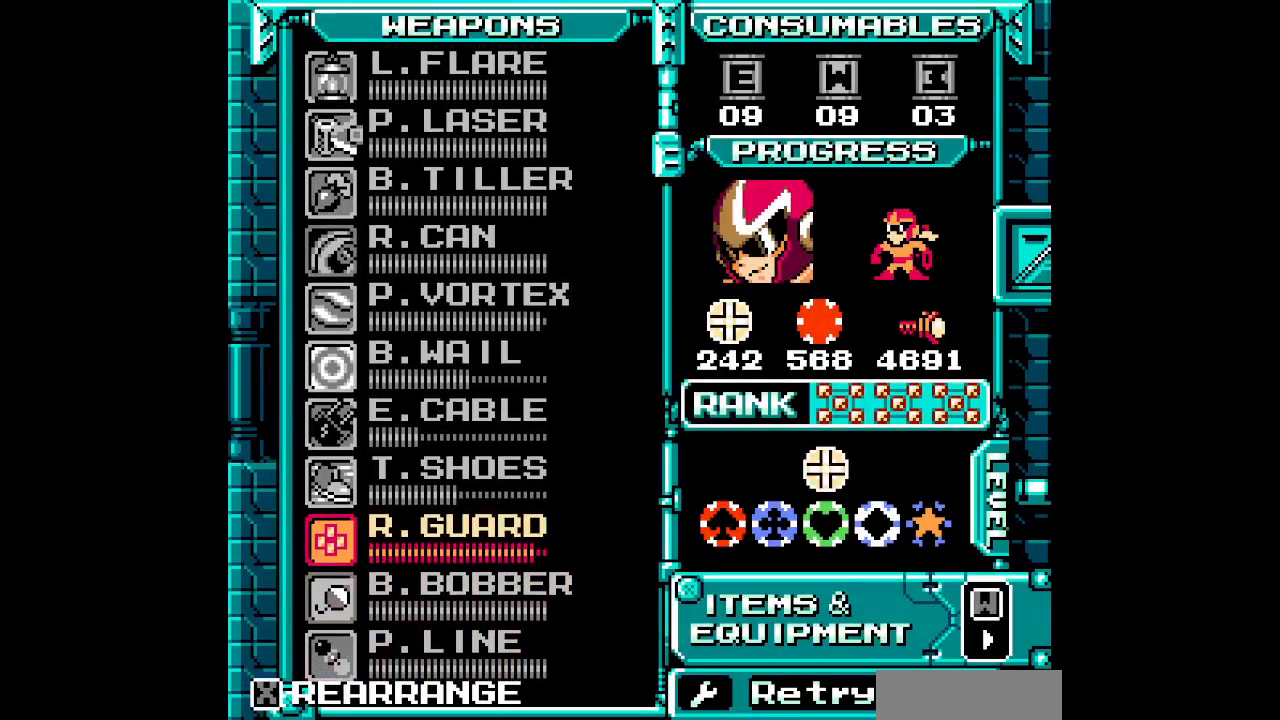
{"dt_ms": 1000, "buttons": ["L1", "R1", "DPAD_LEFT"]}
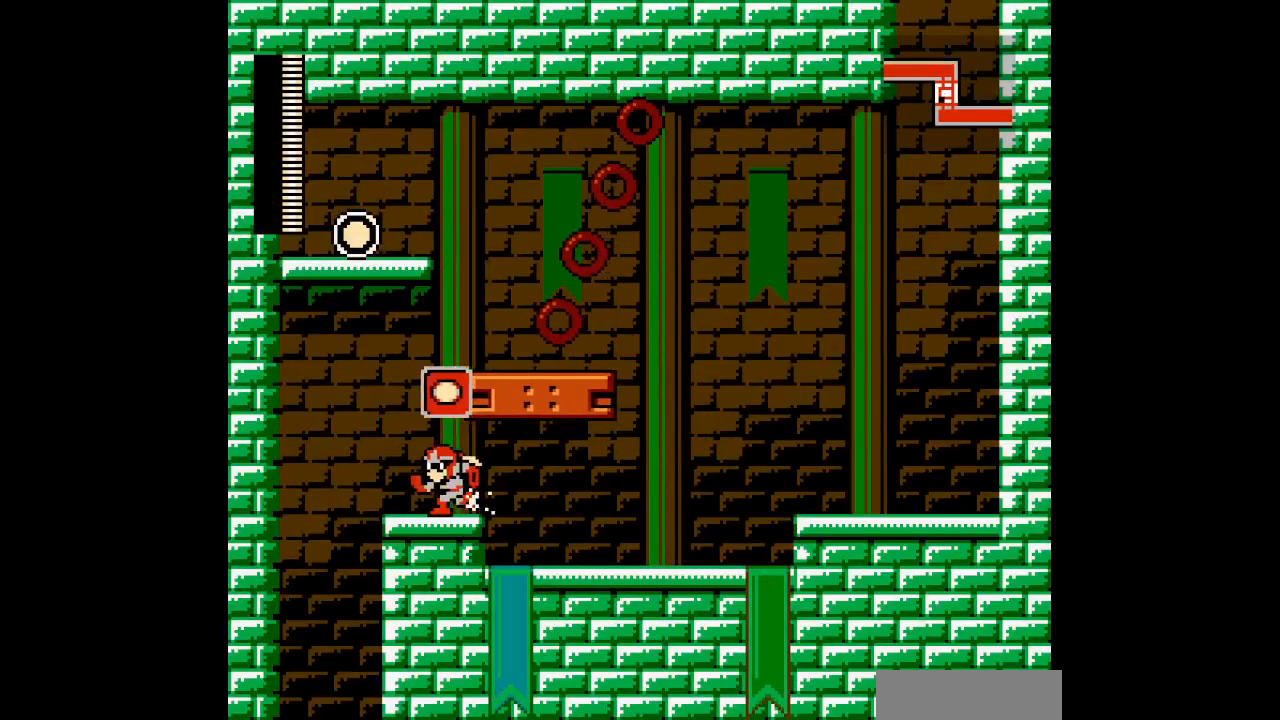
{"dt_ms": 500, "buttons": [], "events": [[83, "L1", "up"], [117, "R1", "up"], [467, "DPAD_LEFT", "up"]]}
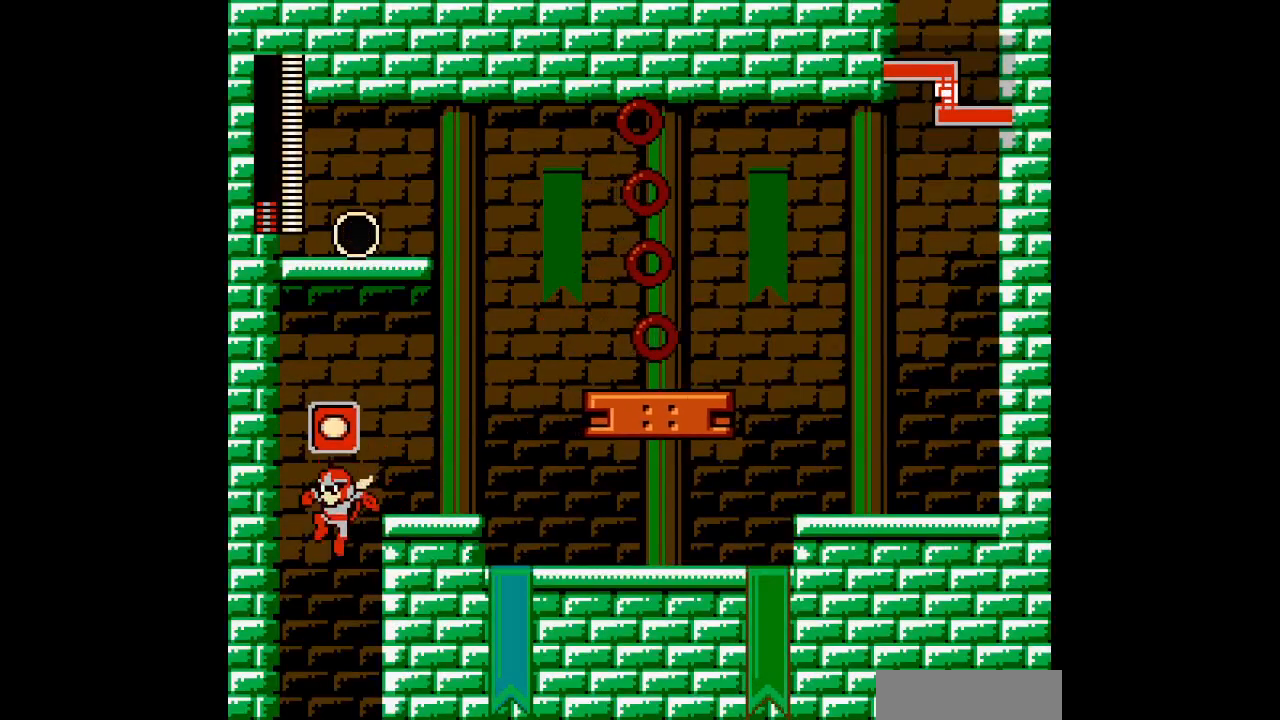
{"dt_ms": 500, "buttons": [], "events": []}
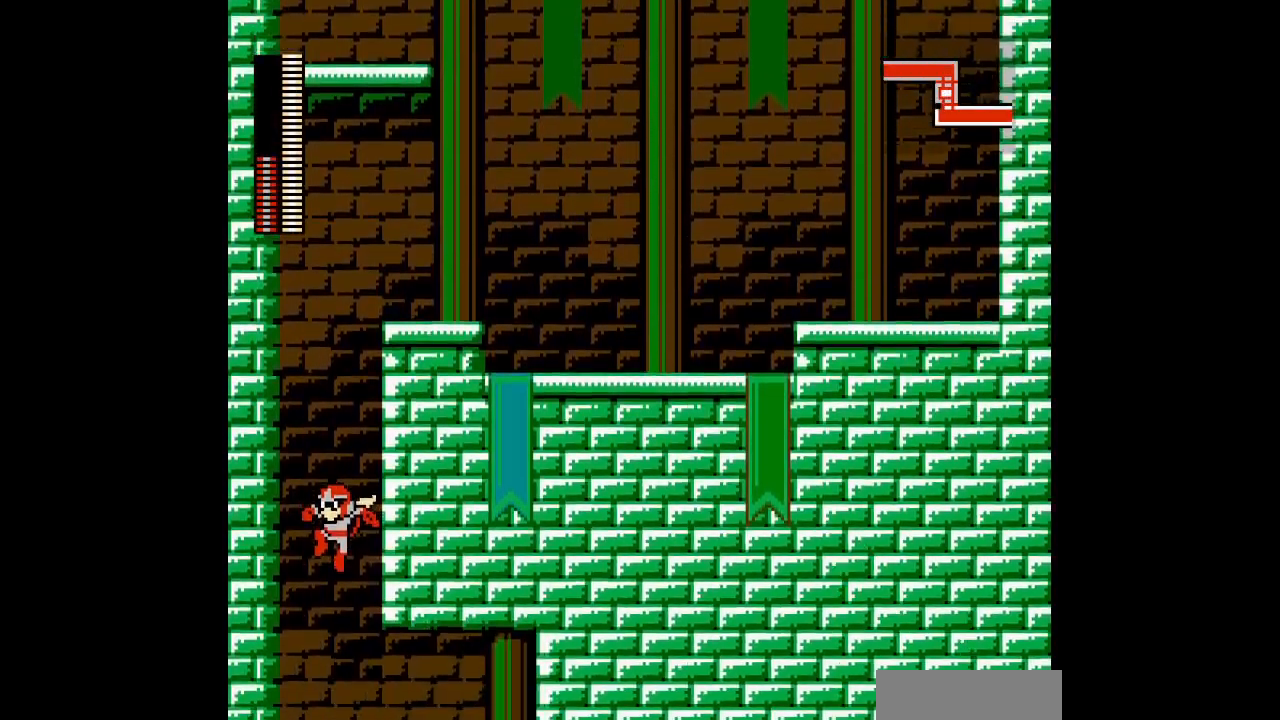
{"dt_ms": 500, "buttons": [], "events": []}
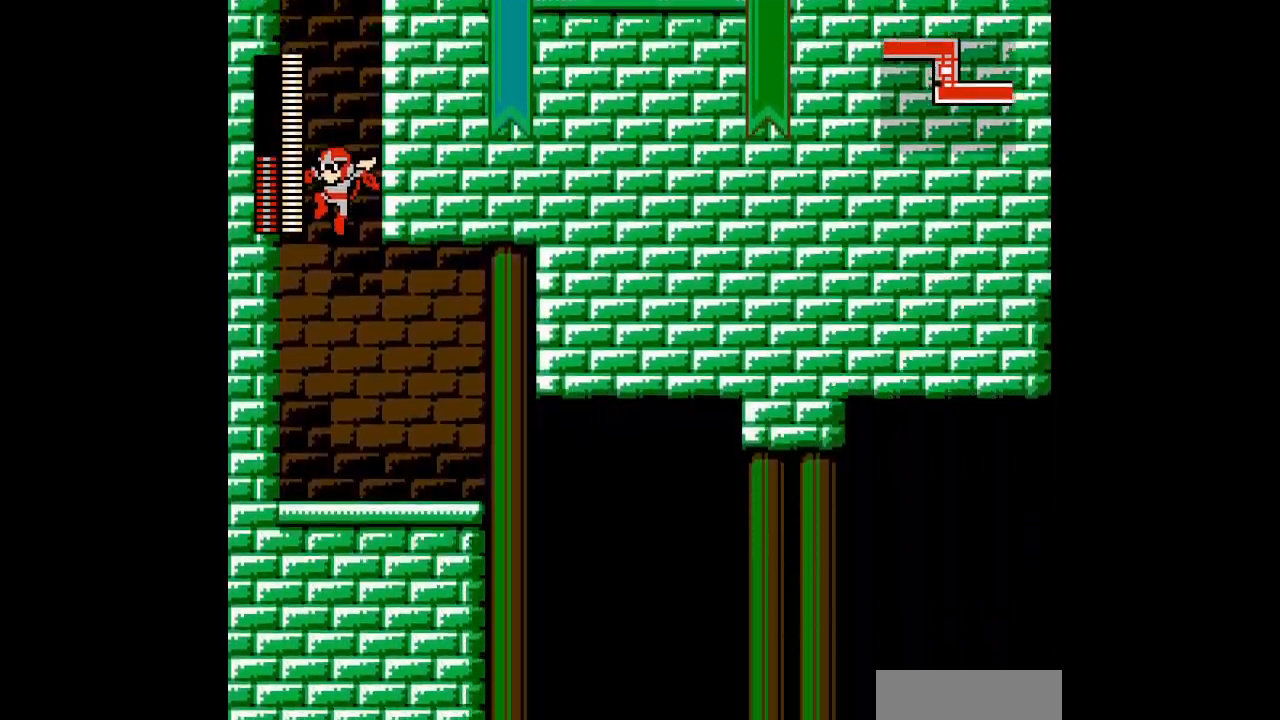
{"dt_ms": 500, "buttons": ["DPAD_RIGHT"], "events": [[300, "DPAD_RIGHT", "down"]]}
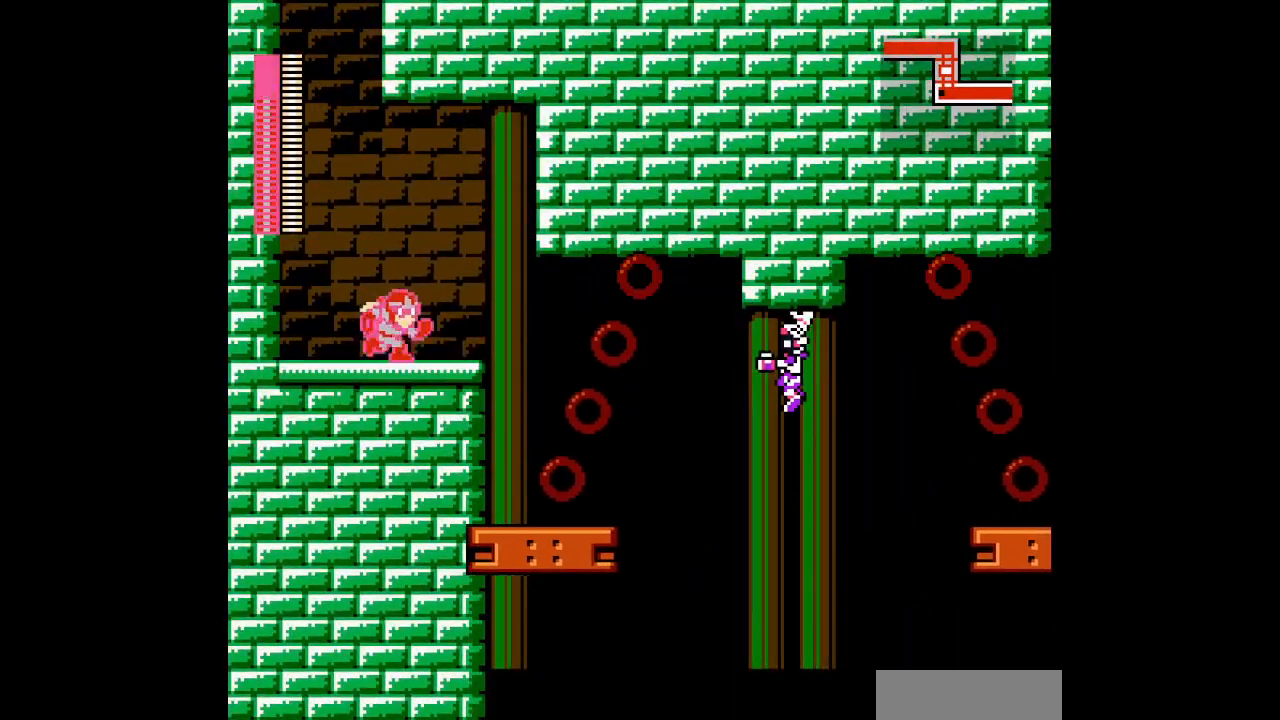
{"dt_ms": 500, "buttons": [], "events": [[133, "DPAD_RIGHT", "up"]]}
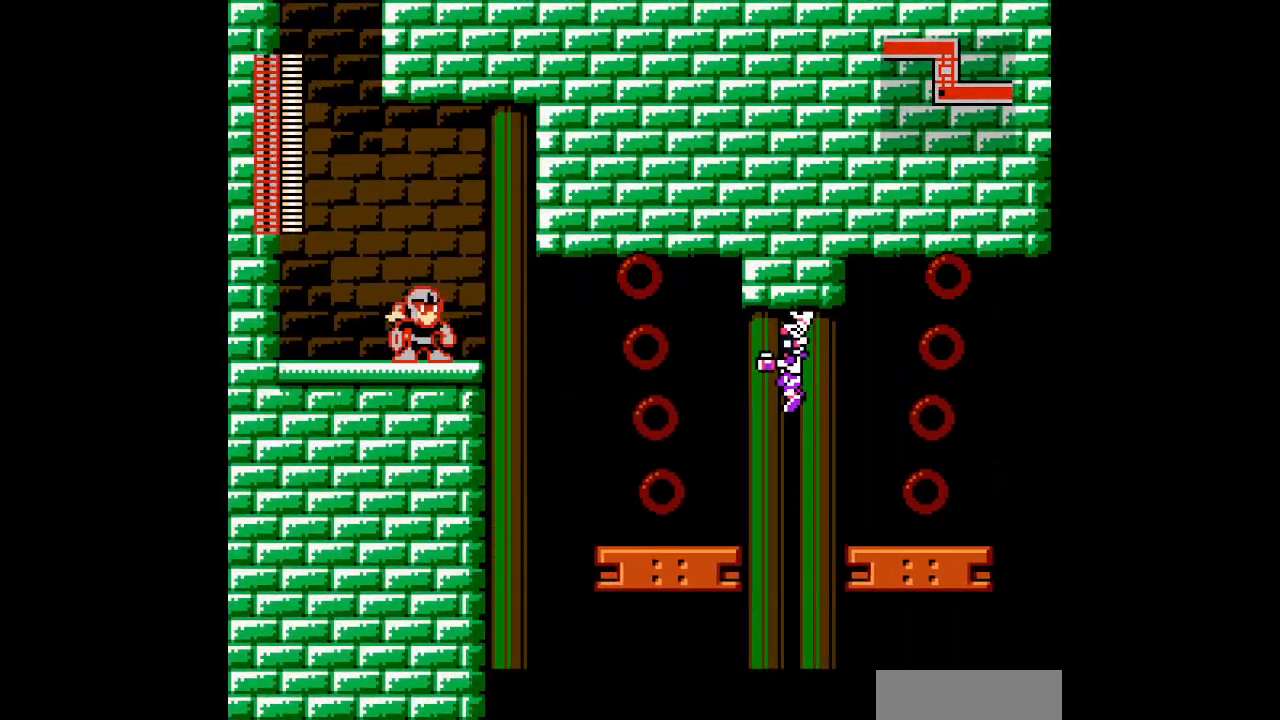
{"dt_ms": 500, "buttons": [], "events": []}
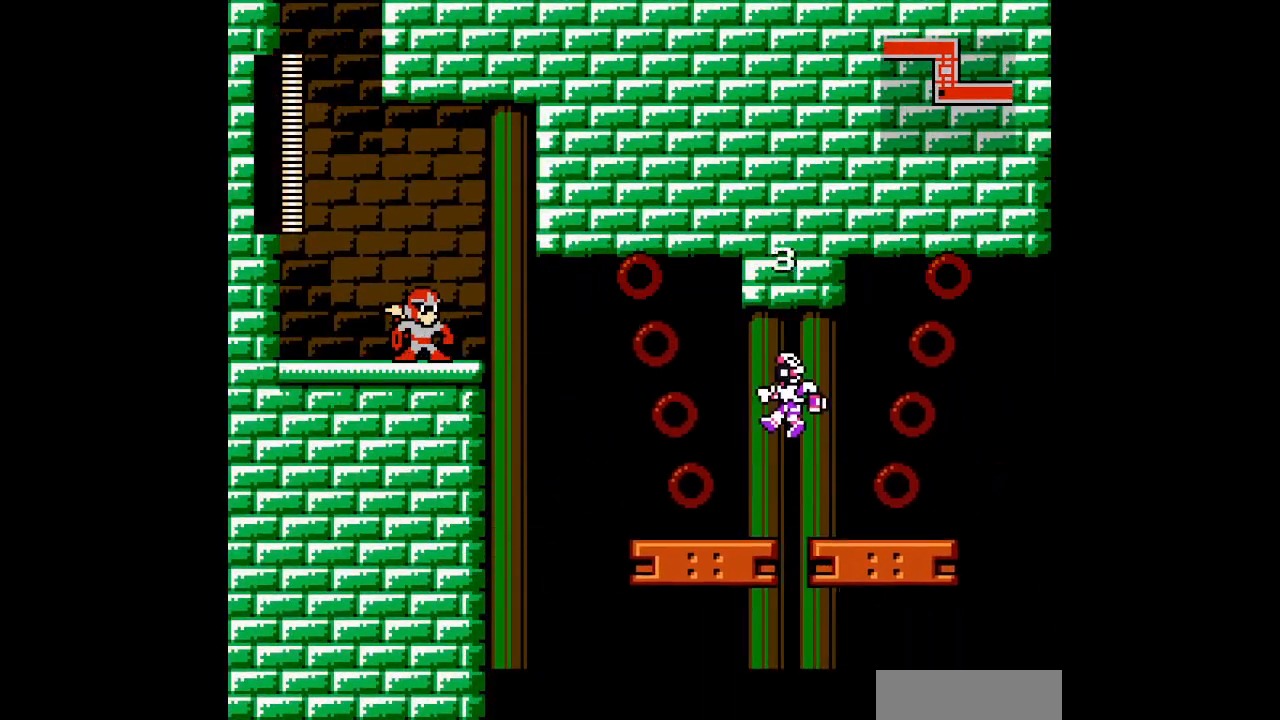
{"dt_ms": 500, "buttons": [], "events": [[283, "DPAD_RIGHT", "down"], [450, "DPAD_RIGHT", "up"]]}
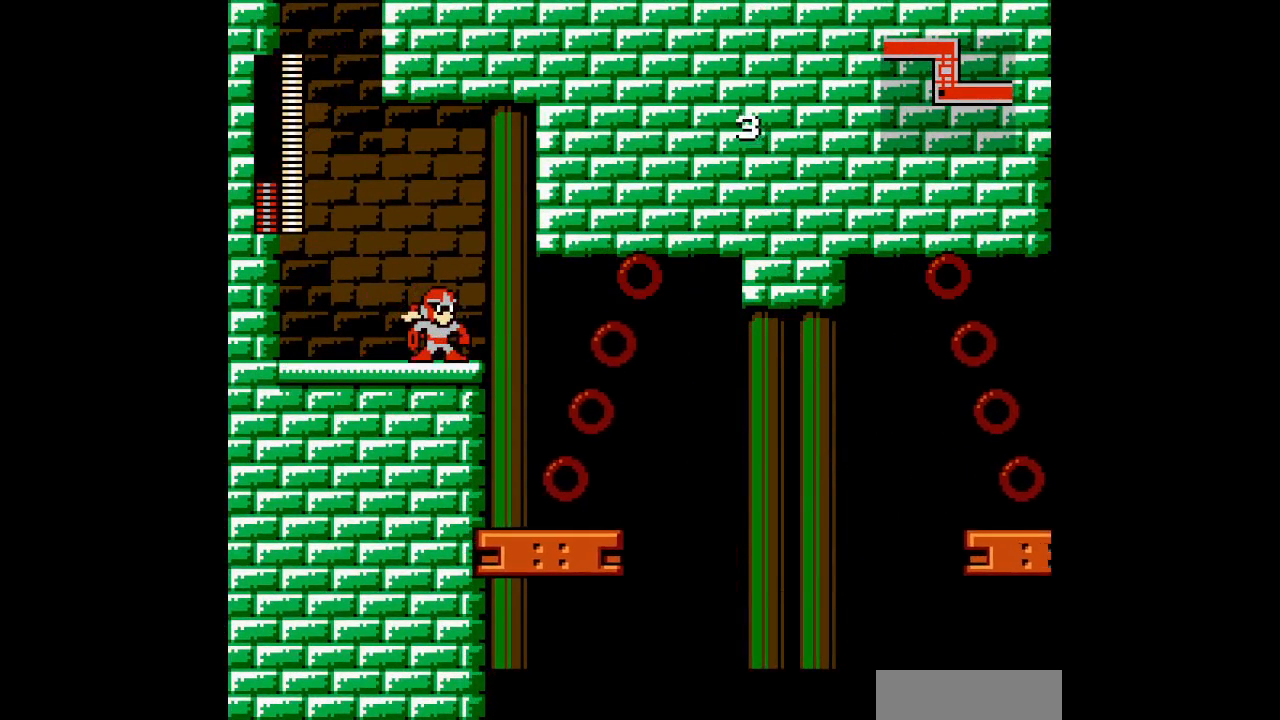
{"dt_ms": 500, "buttons": [], "events": []}
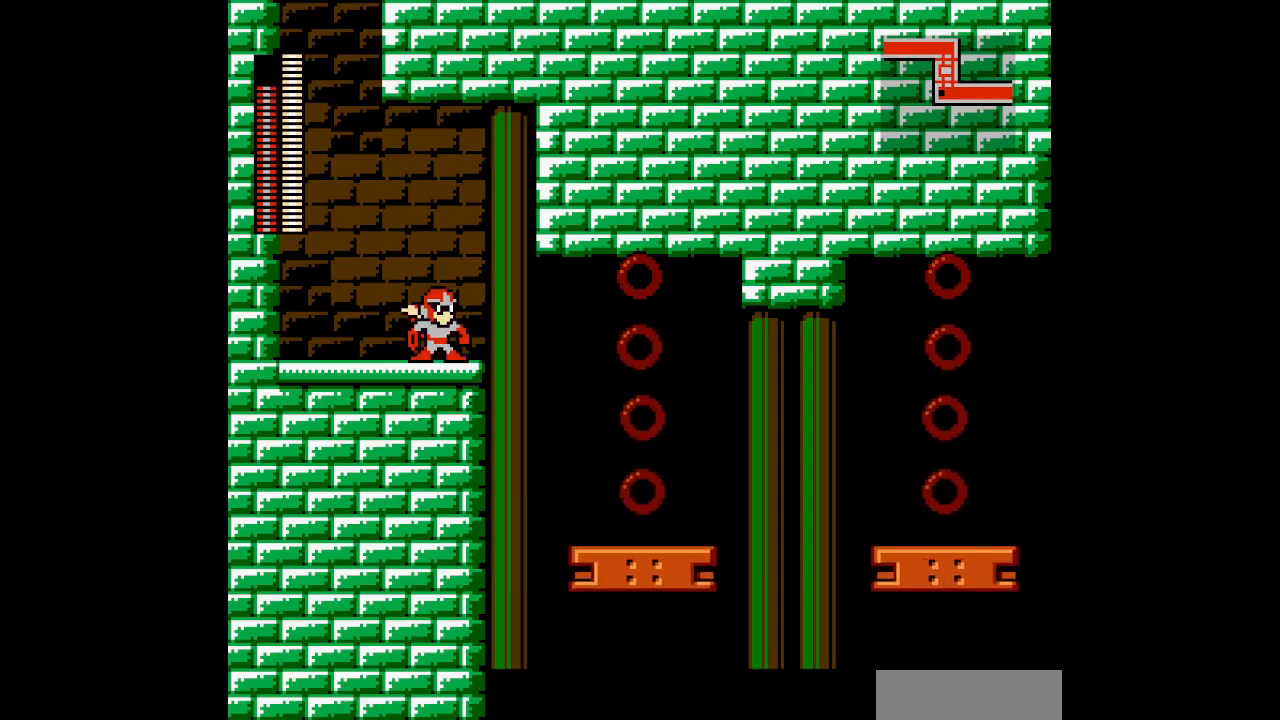
{"dt_ms": 500, "buttons": ["DPAD_RIGHT"], "events": [[400, "DPAD_RIGHT", "down"]]}